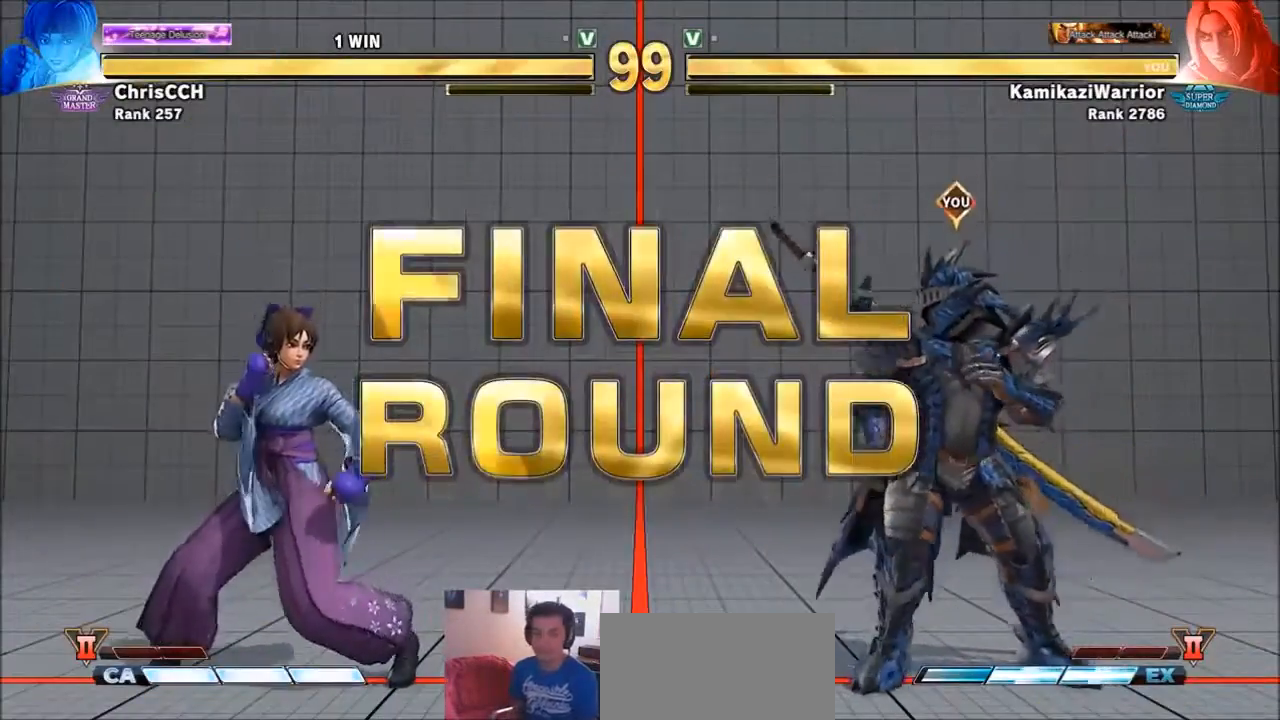
Gameplay with a controller (arcade stick); each line is a JSON object with the inputs held at the frame after it. "events" lists button and stick changes between this image and that frame as [ms after this image, input, new state], when the widget could be followed in between. Not read: L3 R3.
{"buttons": ["SQUARE", "TRIANGLE", "R1"], "left_stick": "center", "events": [[300, "left_stick", "left"], [400, "left_stick", "down"], [500, "R1", "down"], [500, "SQUARE", "down"], [500, "TRIANGLE", "down"], [500, "left_stick", "center"]]}
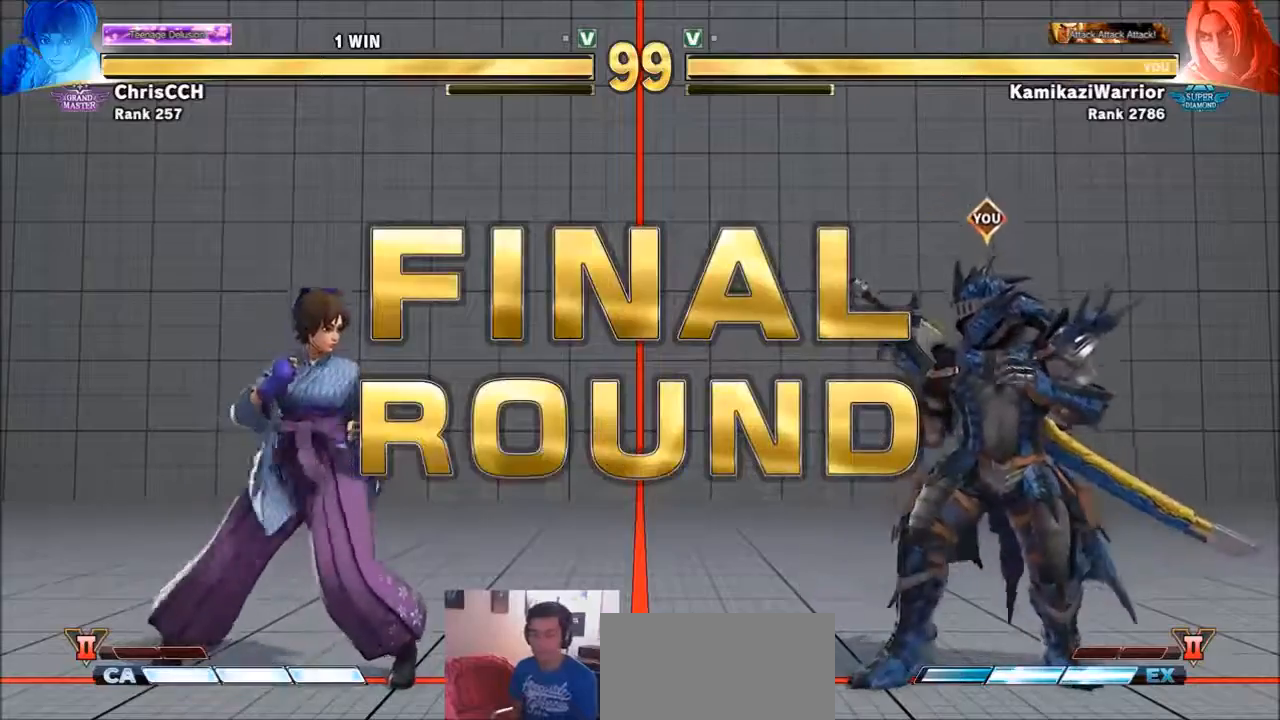
{"buttons": ["R1"], "left_stick": "center", "events": [[101, "R1", "up"], [101, "SQUARE", "up"], [101, "TRIANGLE", "up"], [234, "CIRCLE", "down"], [234, "CROSS", "down"], [234, "R2", "down"], [367, "CIRCLE", "up"], [367, "CROSS", "up"], [367, "R2", "up"], [501, "R1", "down"]]}
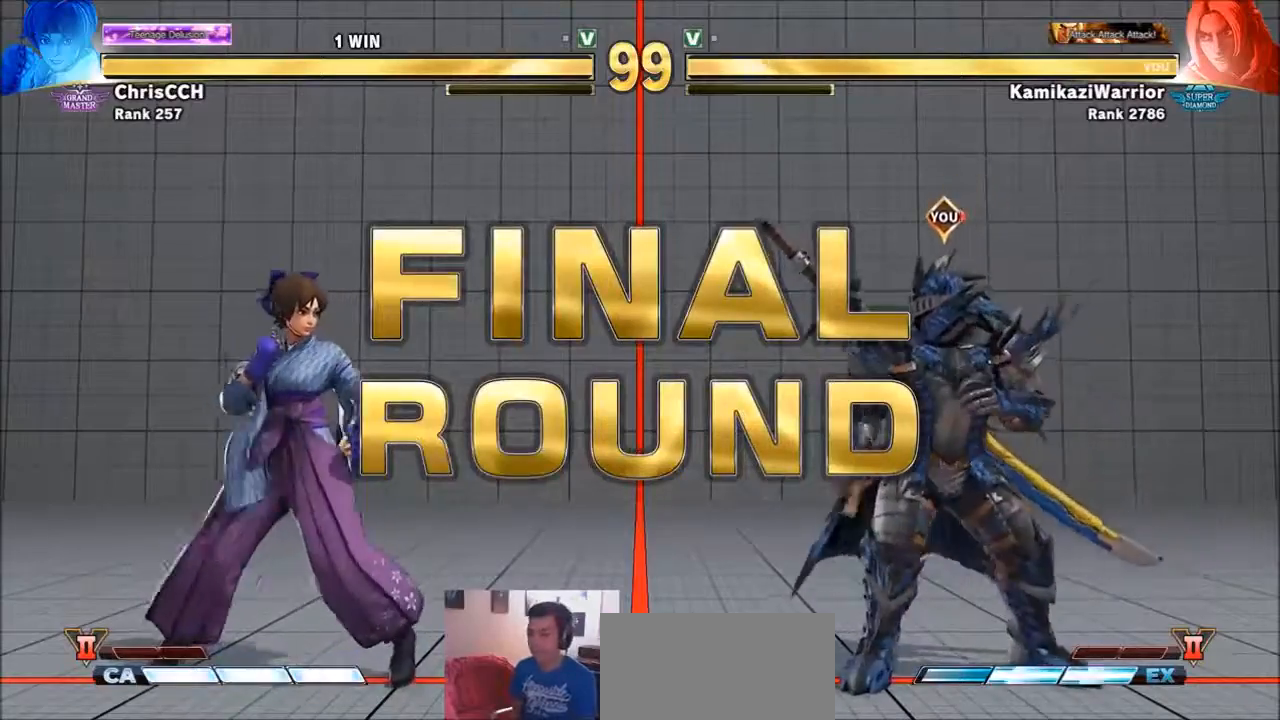
{"buttons": ["TRIANGLE", "R1"], "left_stick": "center", "events": [[33, "SQUARE", "down"], [33, "TRIANGLE", "down"], [133, "R1", "up"], [133, "SQUARE", "up"], [133, "TRIANGLE", "up"], [233, "R2", "down"], [267, "CIRCLE", "down"], [300, "CROSS", "down"], [334, "R2", "up"], [400, "CIRCLE", "up"], [400, "CROSS", "up"], [500, "R1", "down"], [500, "TRIANGLE", "down"]]}
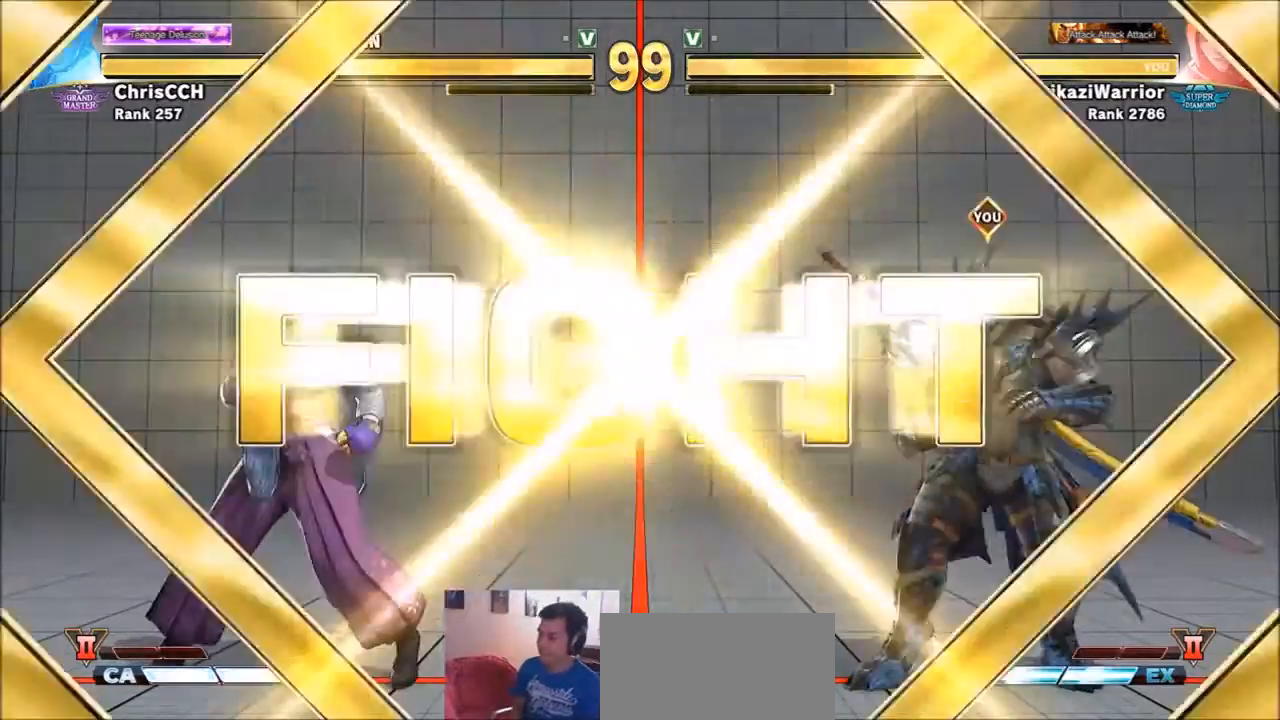
{"buttons": [], "left_stick": "center", "events": [[34, "SQUARE", "down"], [101, "R1", "up"], [101, "SQUARE", "up"], [101, "TRIANGLE", "up"], [134, "R2", "down"], [167, "CIRCLE", "down"], [301, "CIRCLE", "up"], [301, "R2", "up"]]}
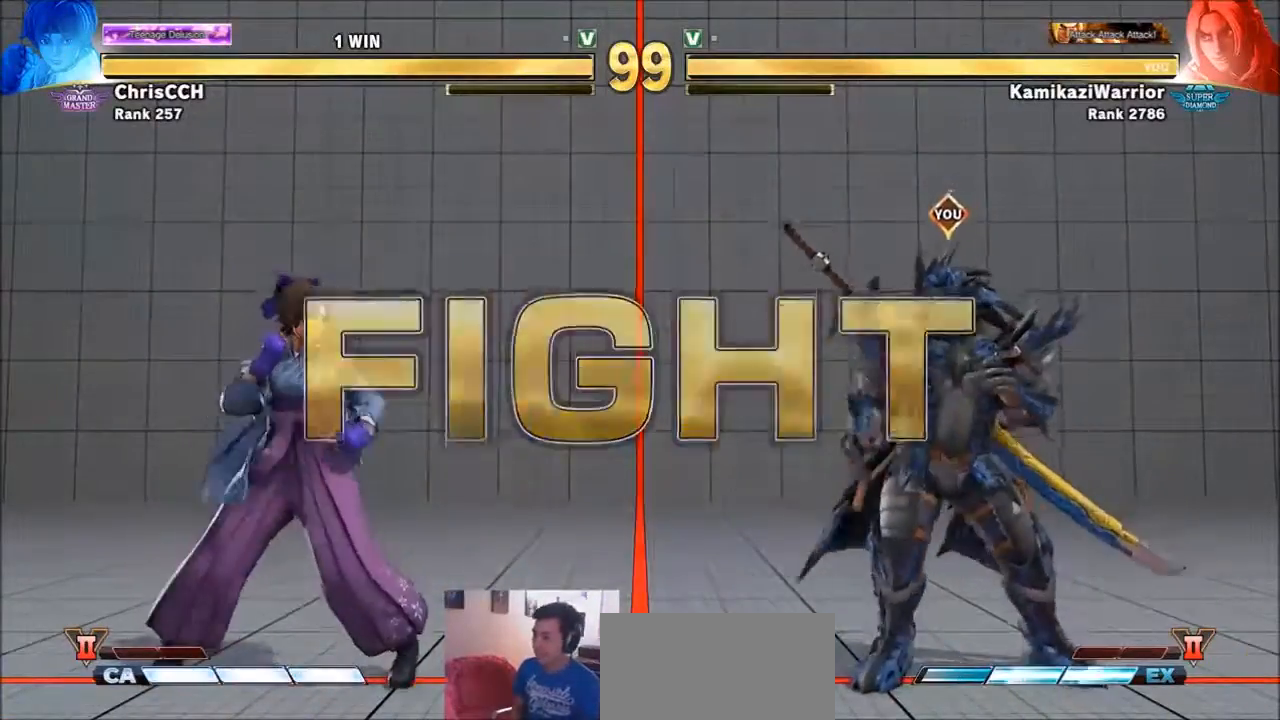
{"buttons": [], "left_stick": "down-right", "events": [[267, "left_stick", "left"], [467, "left_stick", "down-right"]]}
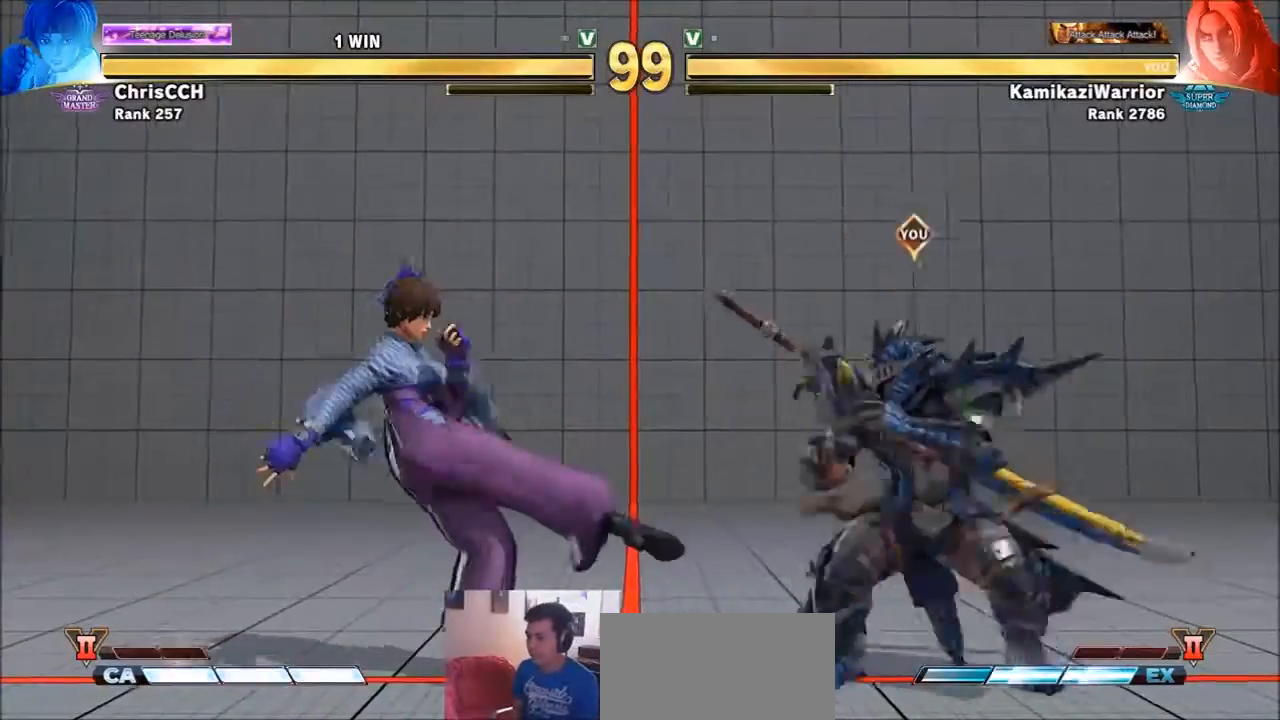
{"buttons": ["CIRCLE"], "left_stick": "center", "events": [[134, "left_stick", "left"], [401, "CIRCLE", "down"], [468, "left_stick", "center"]]}
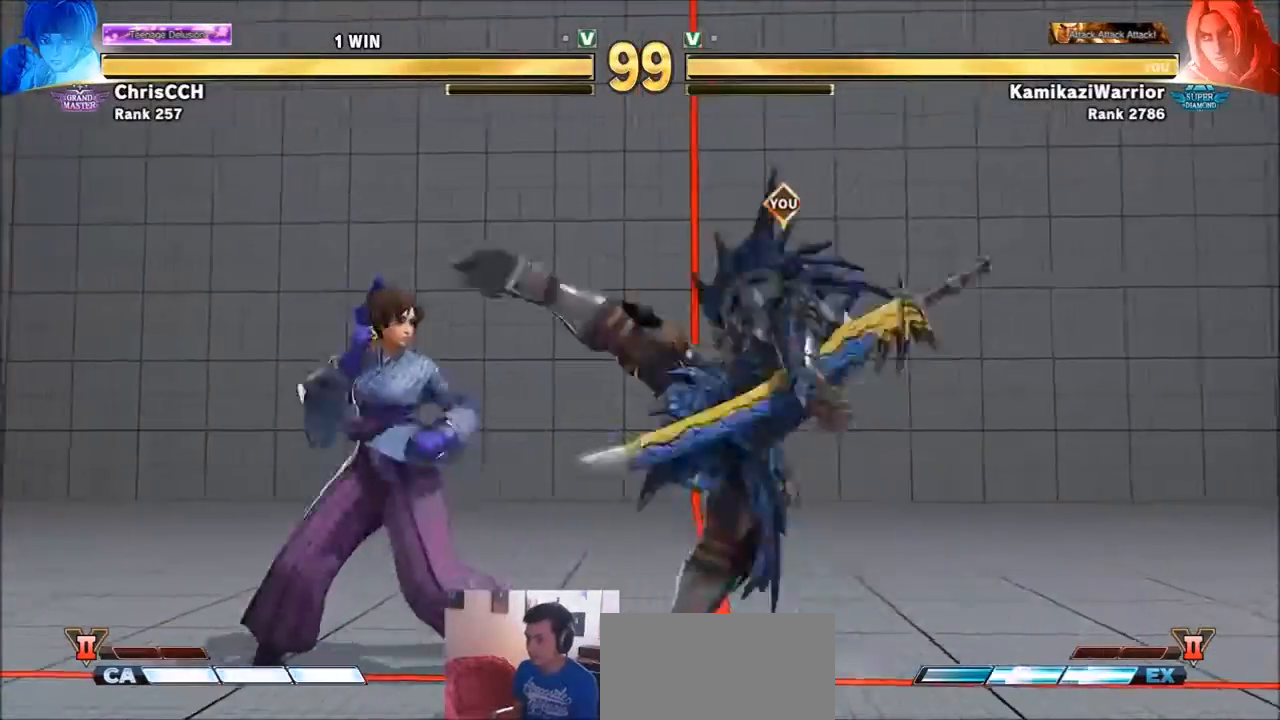
{"buttons": [], "left_stick": "down-right", "events": [[300, "CIRCLE", "up"], [300, "left_stick", "right"], [367, "left_stick", "down-right"]]}
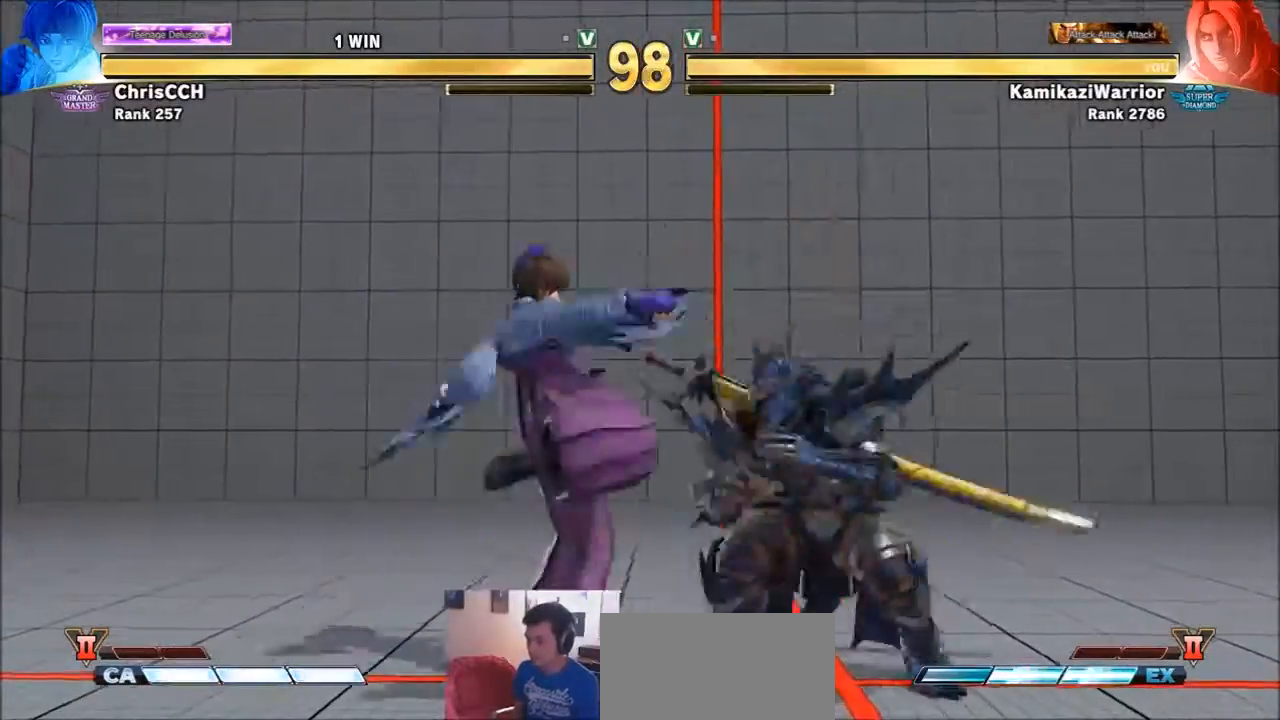
{"buttons": [], "left_stick": "right"}
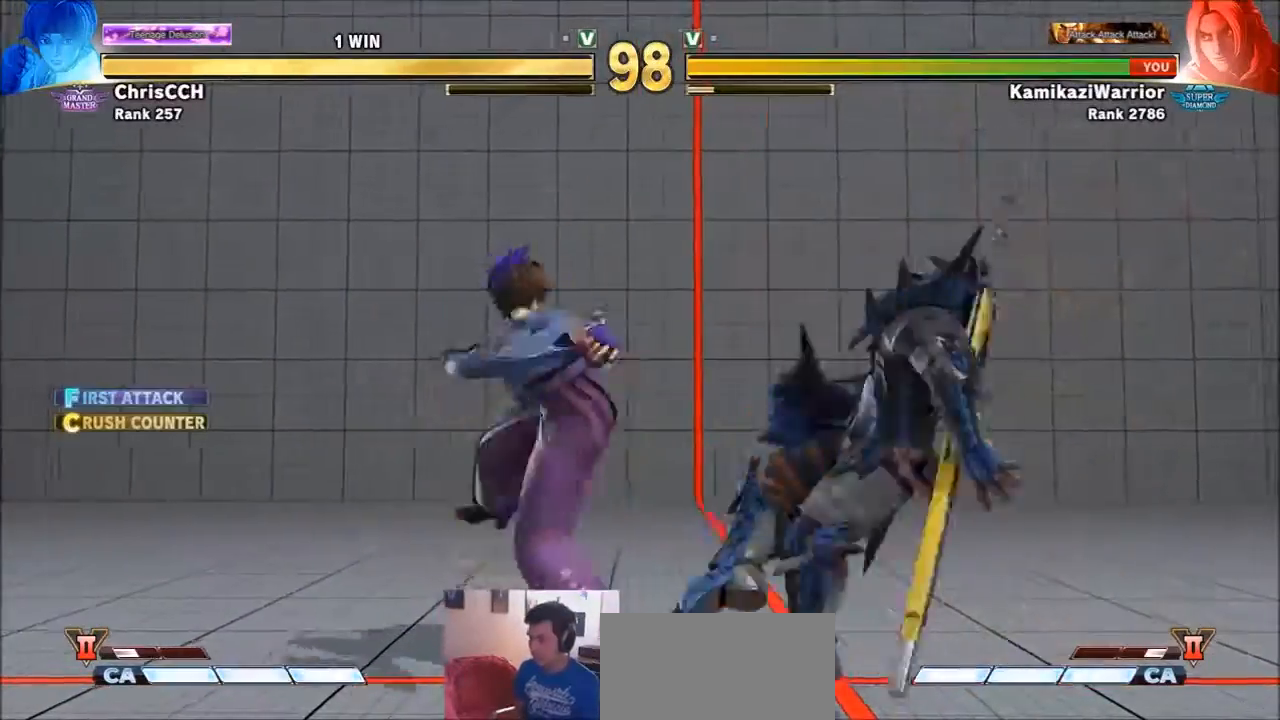
{"buttons": [], "left_stick": "center", "events": [[33, "left_stick", "center"], [234, "left_stick", "right"], [300, "left_stick", "center"]]}
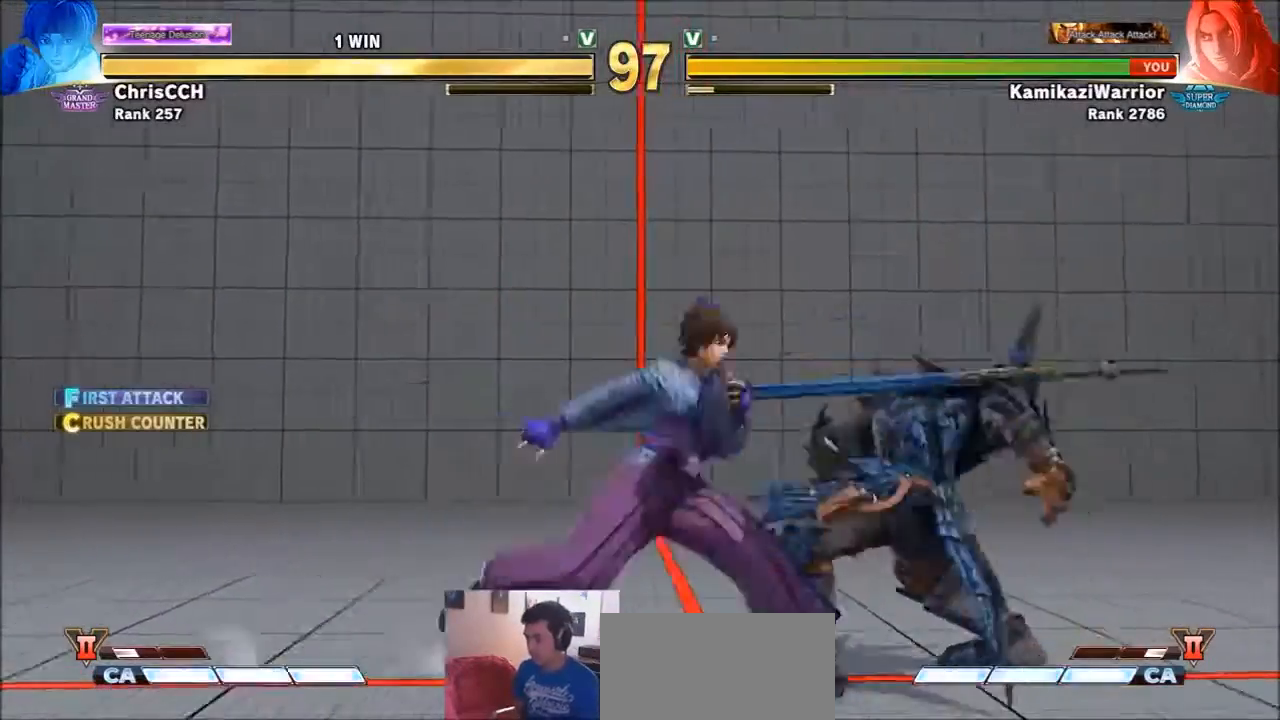
{"buttons": [], "left_stick": "right", "events": [[134, "left_stick", "right"]]}
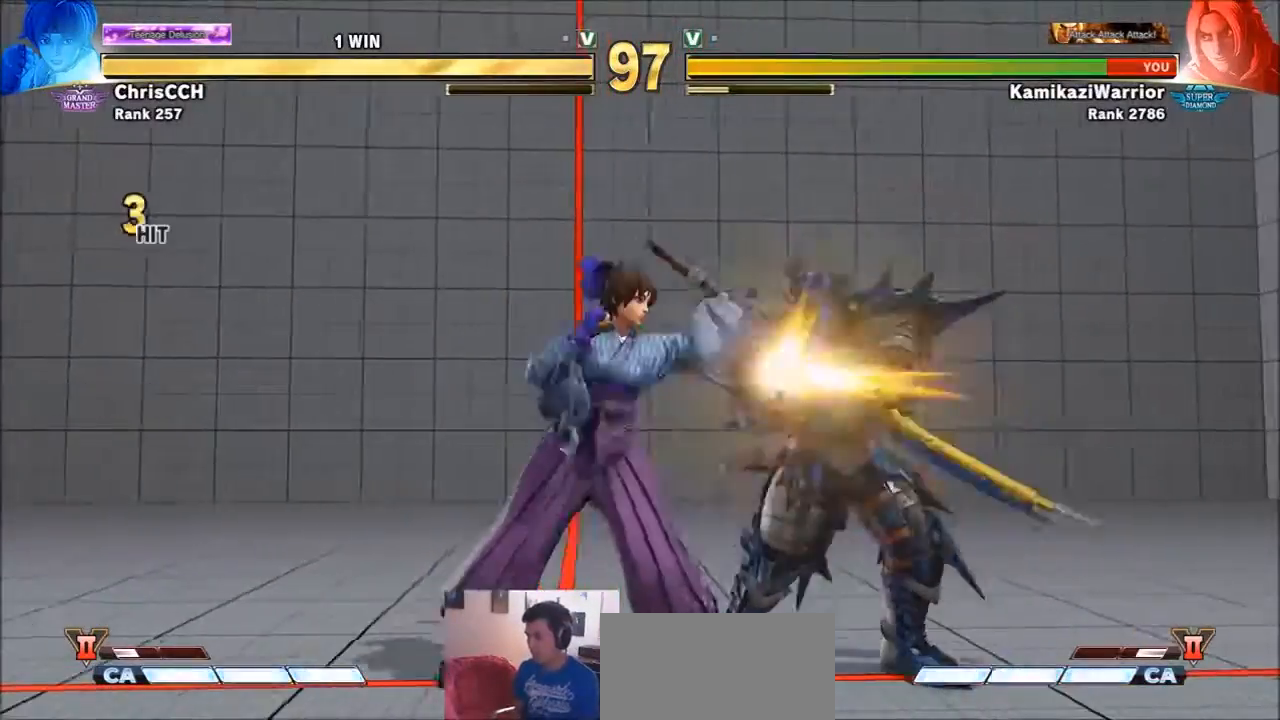
{"buttons": [], "left_stick": "right", "events": []}
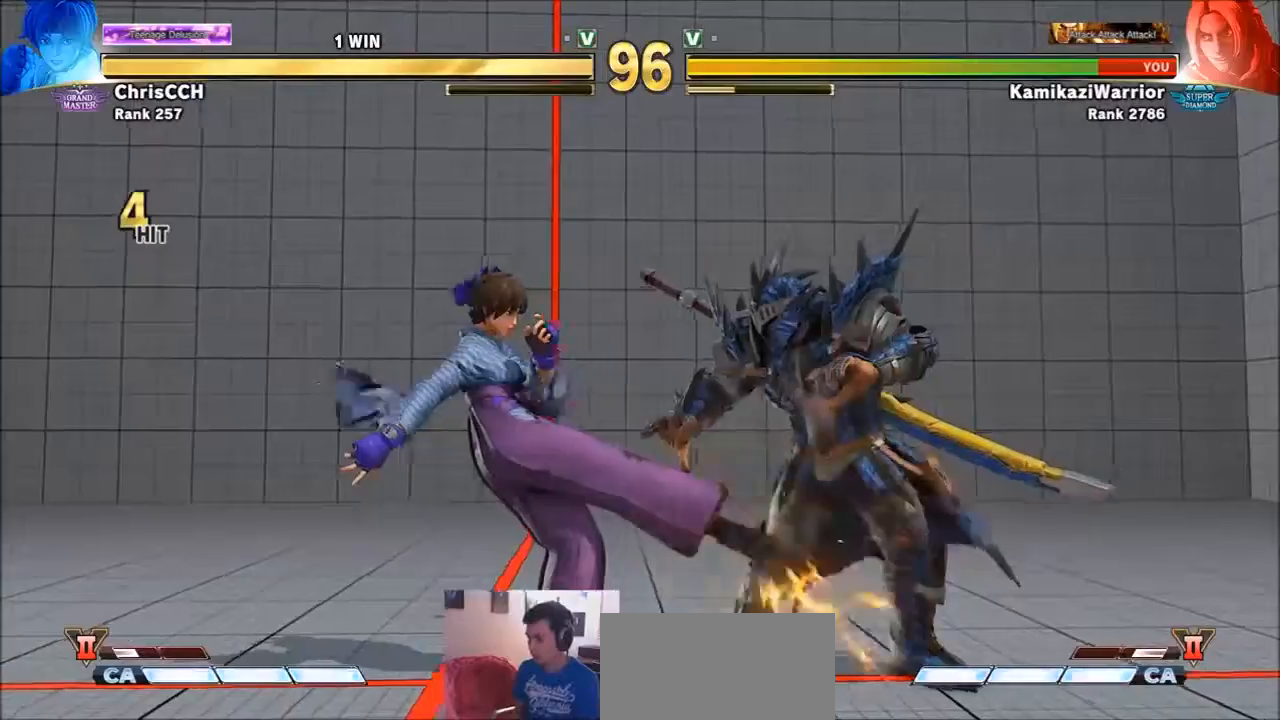
{"buttons": [], "left_stick": "right"}
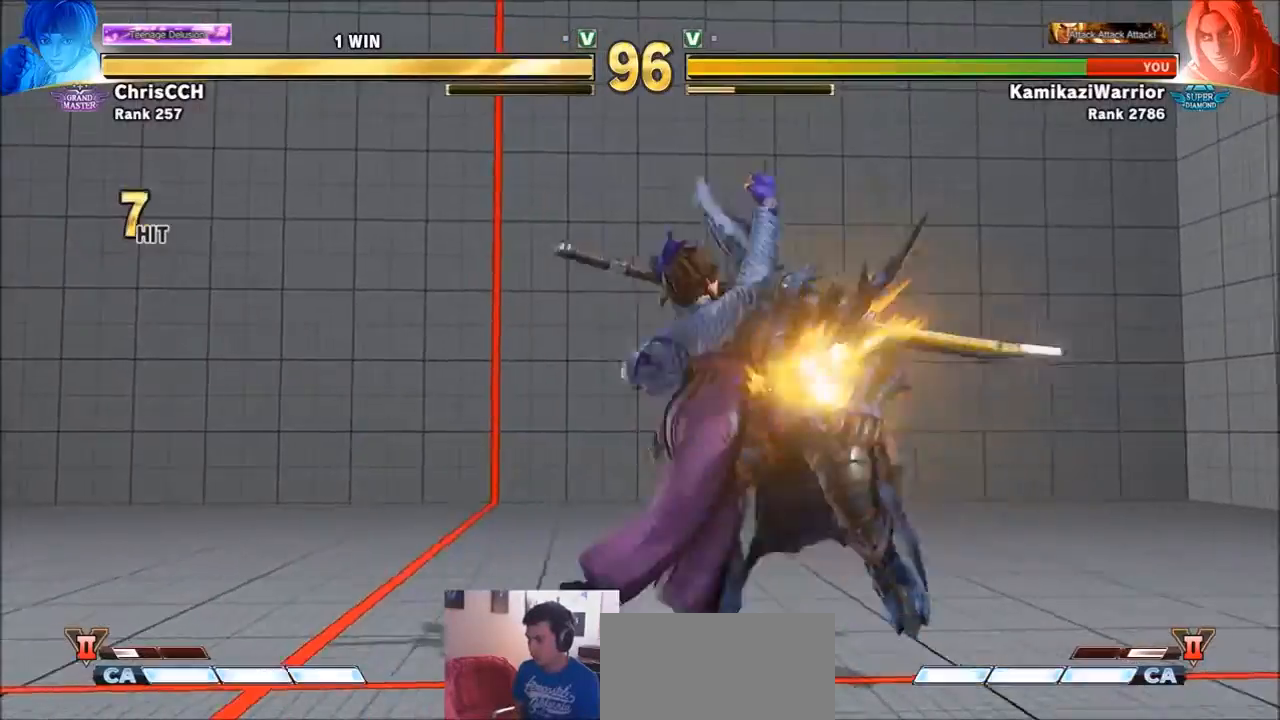
{"buttons": [], "left_stick": "center", "events": [[133, "left_stick", "center"]]}
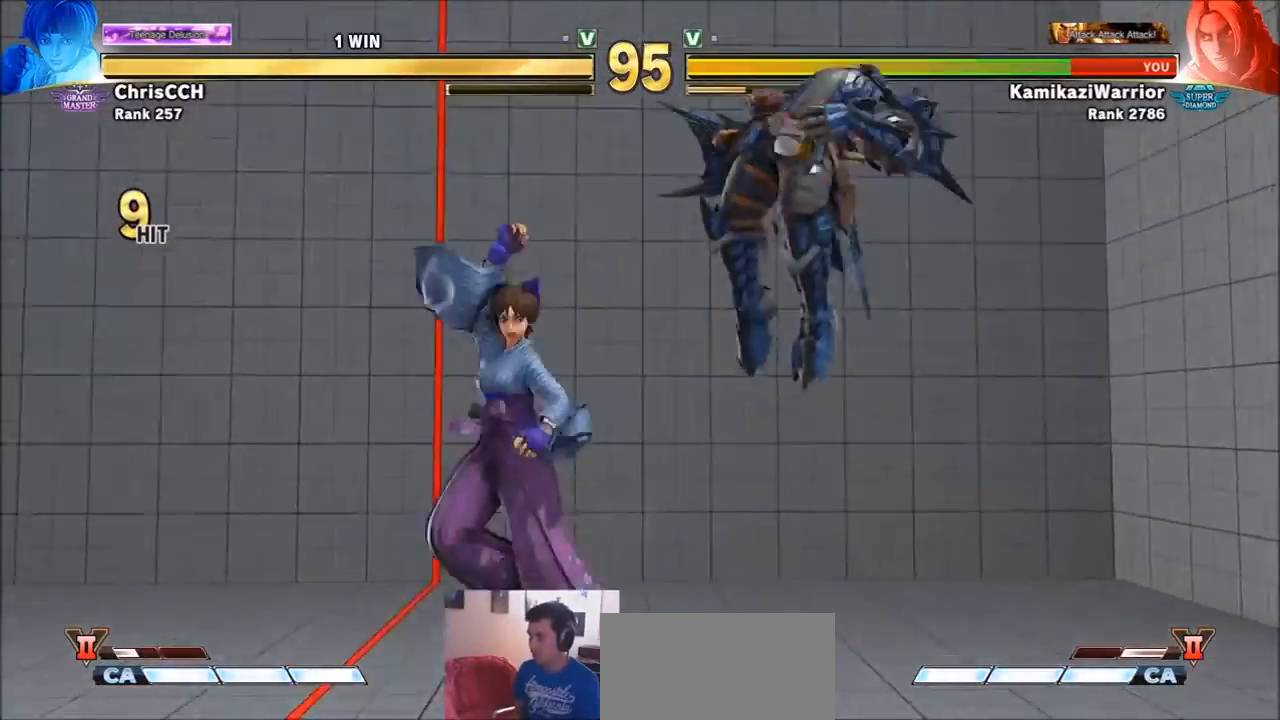
{"buttons": ["SQUARE", "TRIANGLE", "R1"], "left_stick": "right", "events": [[134, "left_stick", "right"], [167, "R1", "down"], [167, "SQUARE", "down"], [167, "TRIANGLE", "down"], [200, "left_stick", "center"], [300, "R1", "up"], [300, "TRIANGLE", "up"], [334, "SQUARE", "up"], [367, "left_stick", "right"], [400, "R1", "down"], [400, "SQUARE", "down"], [400, "TRIANGLE", "down"]]}
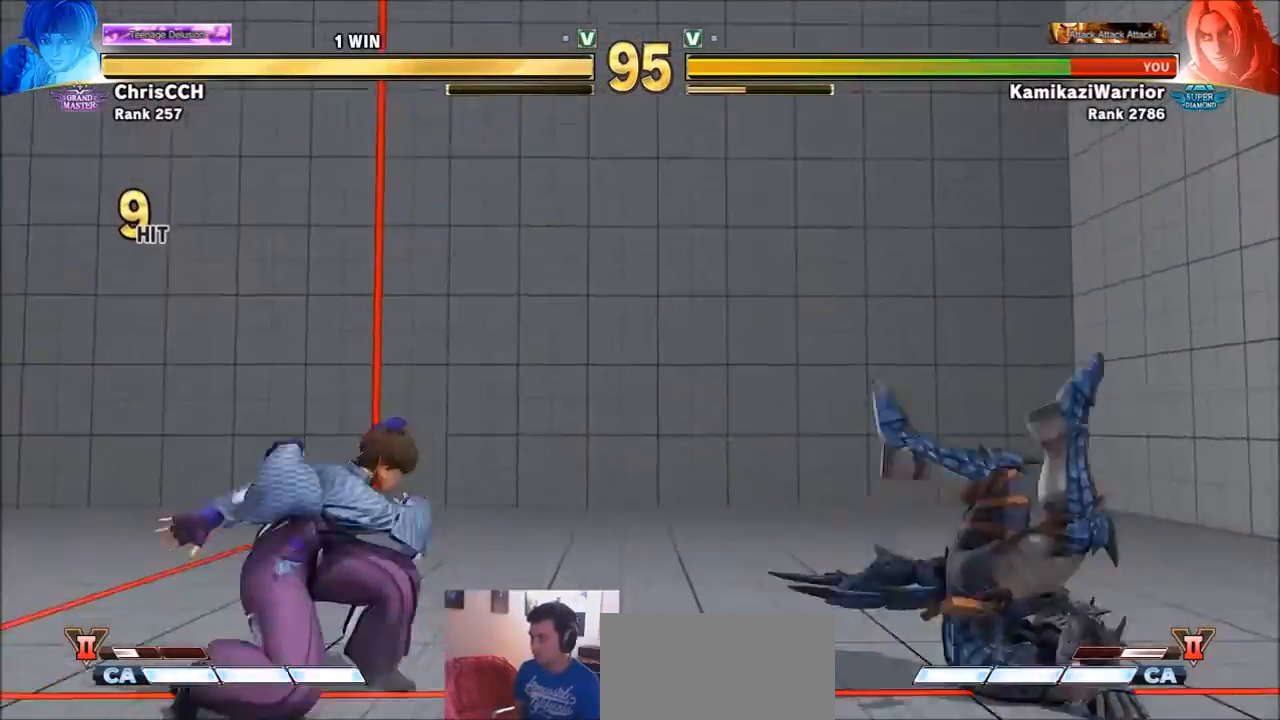
{"buttons": [], "left_stick": "right", "events": [[66, "R1", "up"], [66, "SQUARE", "up"], [66, "TRIANGLE", "up"]]}
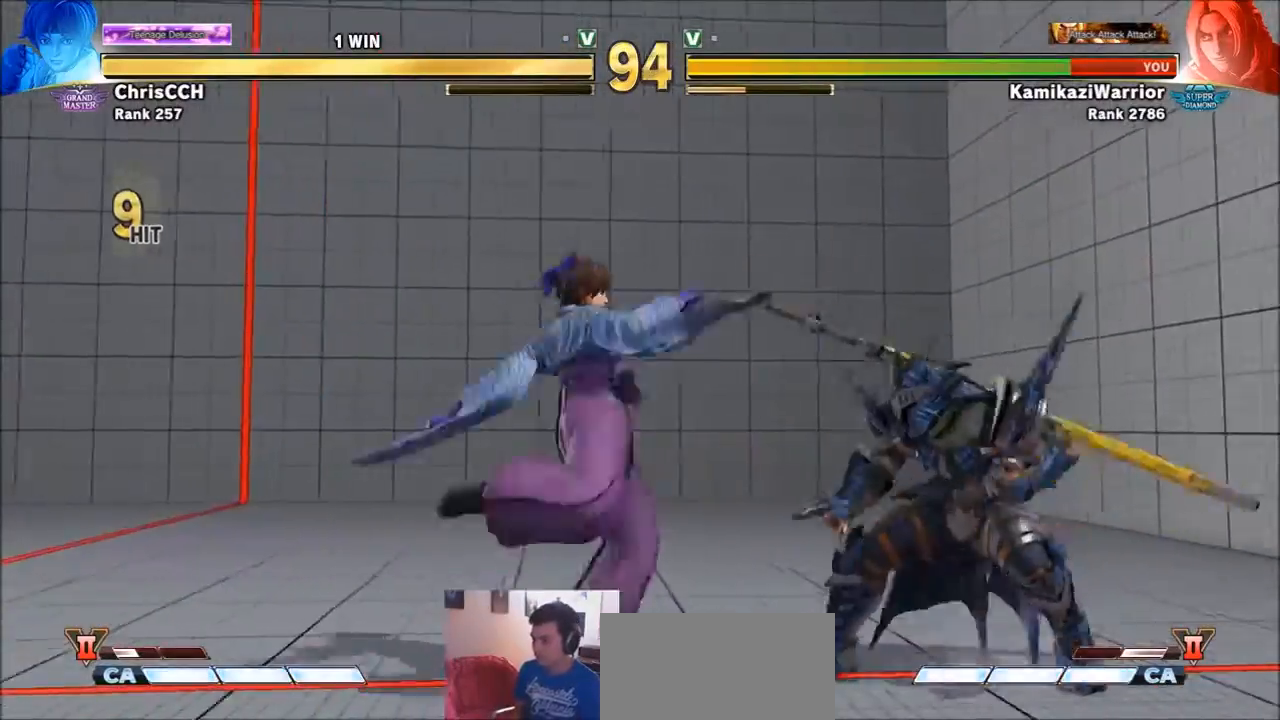
{"buttons": [], "left_stick": "down-right", "events": [[100, "left_stick", "down-right"], [267, "TRIANGLE", "down"], [434, "TRIANGLE", "up"]]}
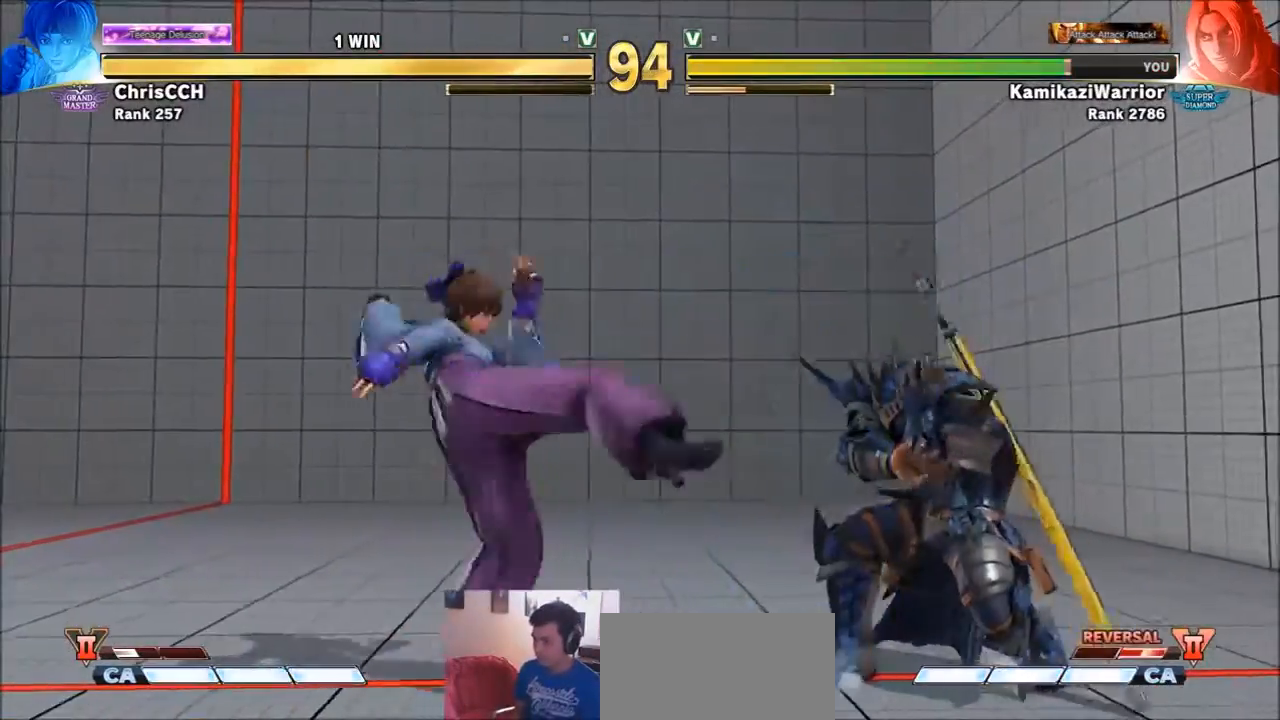
{"buttons": [], "left_stick": "down-right", "events": [[33, "left_stick", "right"], [333, "left_stick", "down-right"]]}
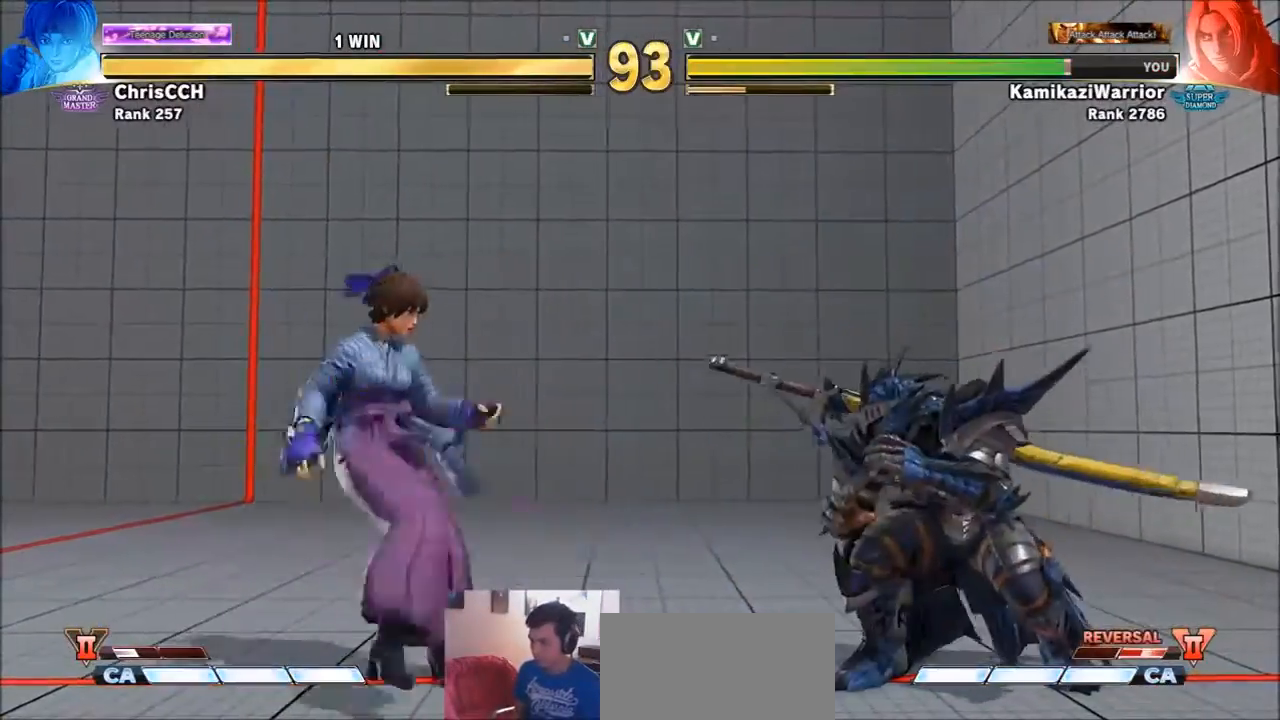
{"buttons": [], "left_stick": "down-right", "events": [[134, "left_stick", "right"], [367, "left_stick", "down-right"]]}
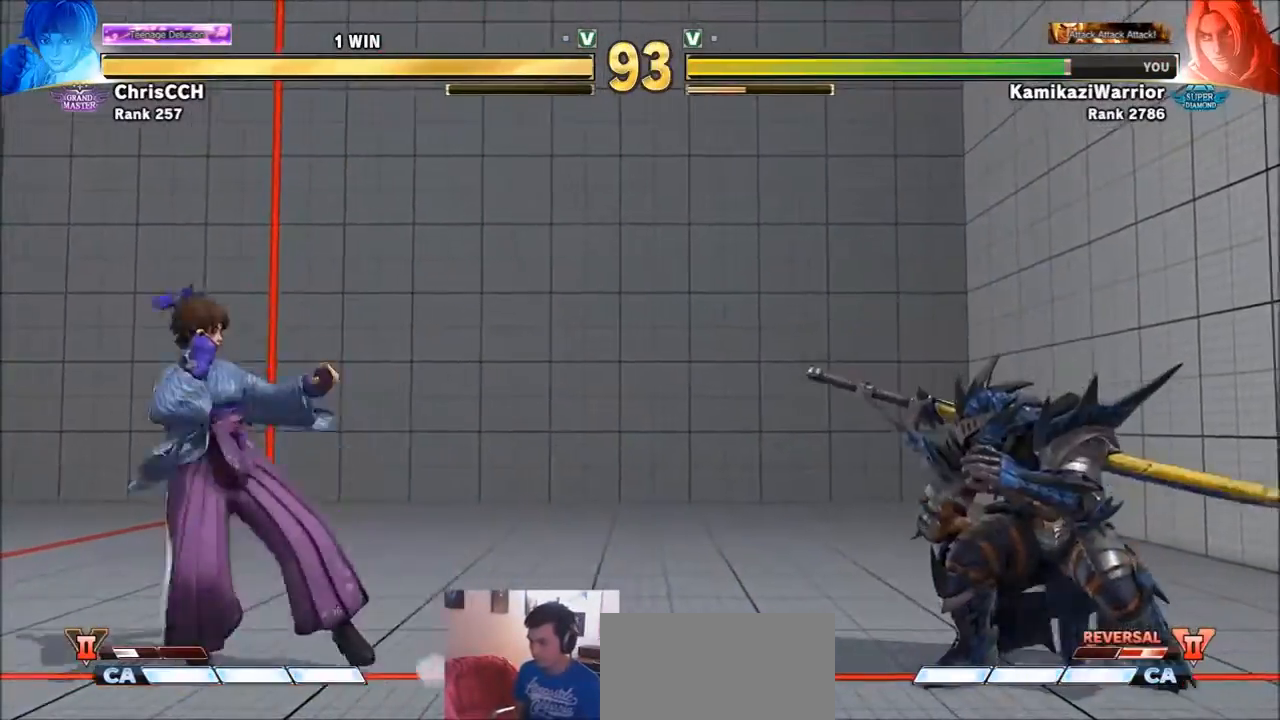
{"buttons": ["CIRCLE", "R2"], "left_stick": "center", "events": [[100, "left_stick", "center"], [166, "left_stick", "up-left"], [300, "left_stick", "down-left"], [367, "left_stick", "down-right"], [500, "CIRCLE", "down"], [500, "R2", "down"], [500, "left_stick", "center"]]}
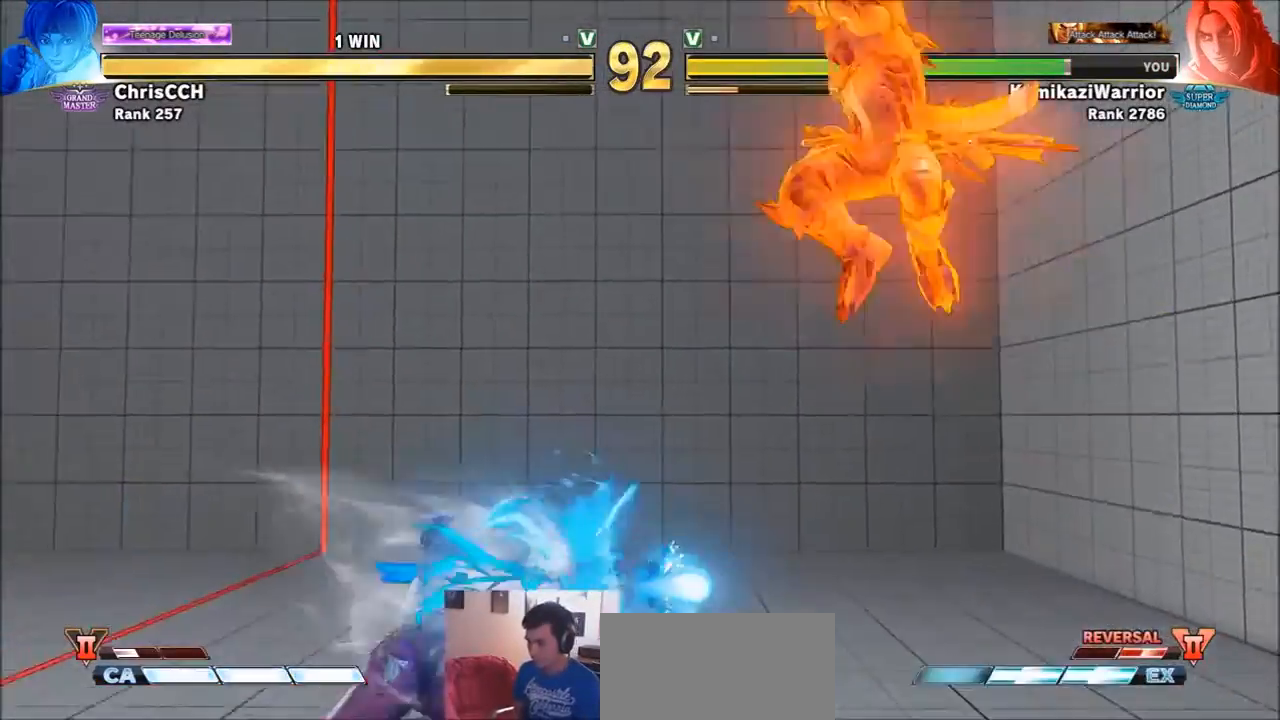
{"buttons": [], "left_stick": "center", "events": [[67, "CIRCLE", "up"], [67, "R2", "up"], [134, "CIRCLE", "down"], [134, "R2", "down"], [267, "CIRCLE", "up"], [267, "R2", "up"]]}
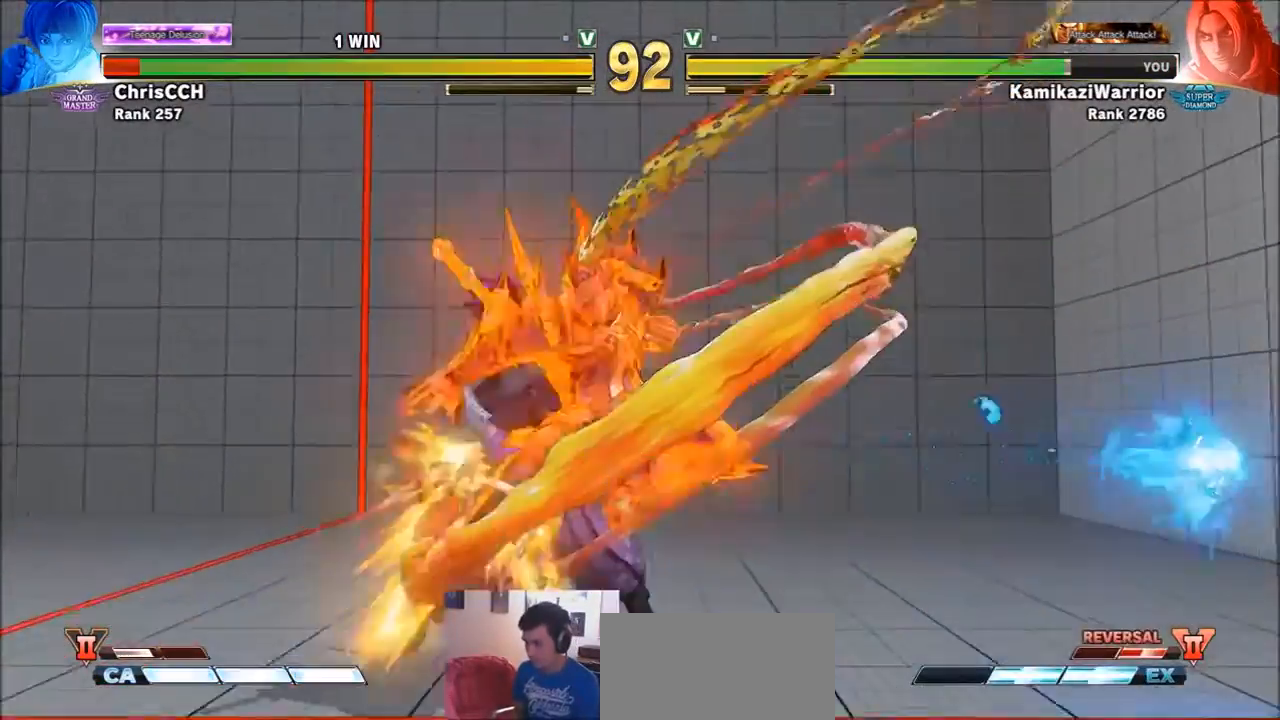
{"buttons": [], "left_stick": "down-right", "events": [[133, "left_stick", "left"], [433, "left_stick", "center"], [500, "left_stick", "down-right"]]}
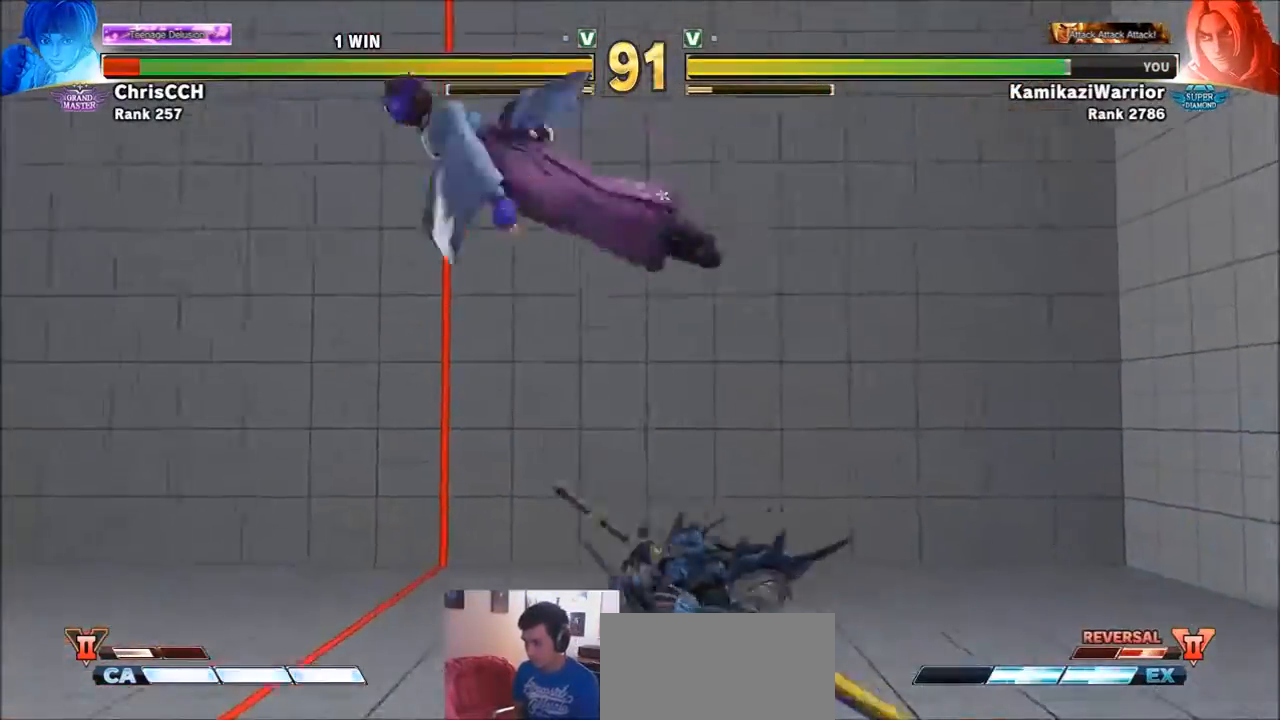
{"buttons": ["R1"], "left_stick": "center", "events": [[67, "left_stick", "down-left"], [167, "R1", "down"], [167, "left_stick", "center"], [200, "R1", "up"], [267, "R1", "down"], [400, "R1", "up"], [467, "R1", "down"]]}
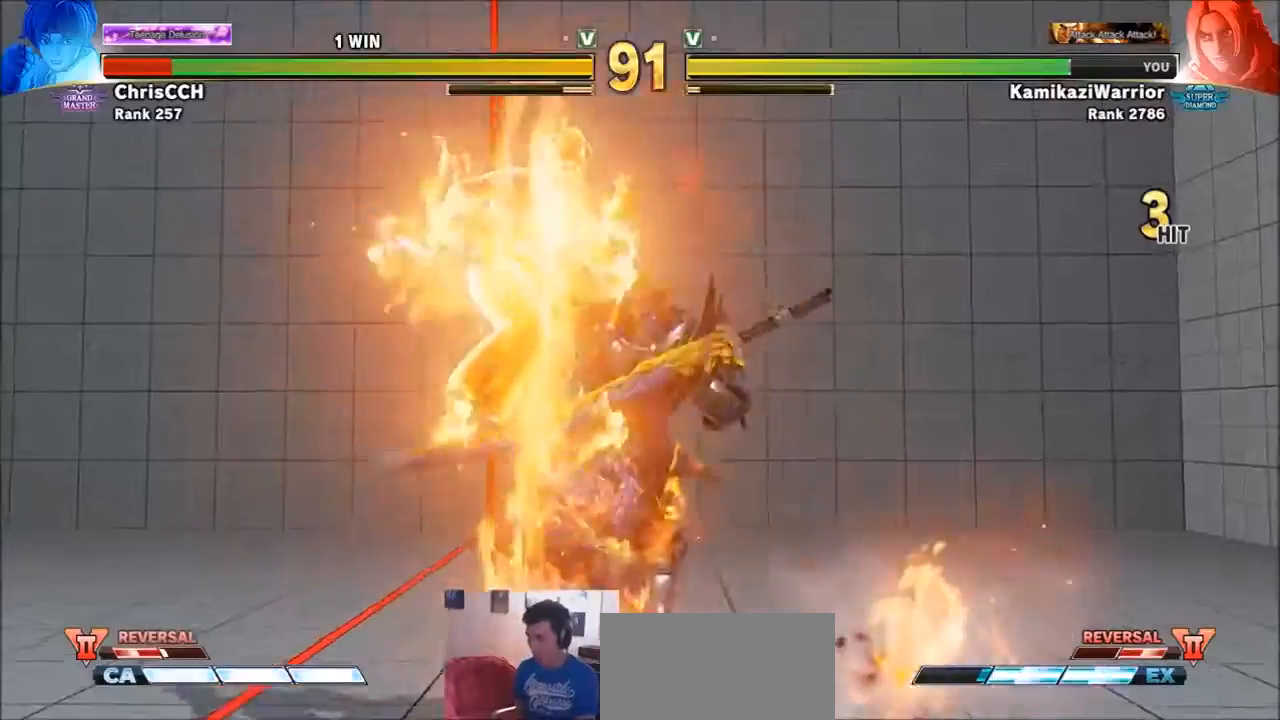
{"buttons": [], "left_stick": "center", "events": [[100, "R1", "up"], [367, "CIRCLE", "down"], [367, "TRIANGLE", "down"], [467, "CIRCLE", "up"], [467, "TRIANGLE", "up"]]}
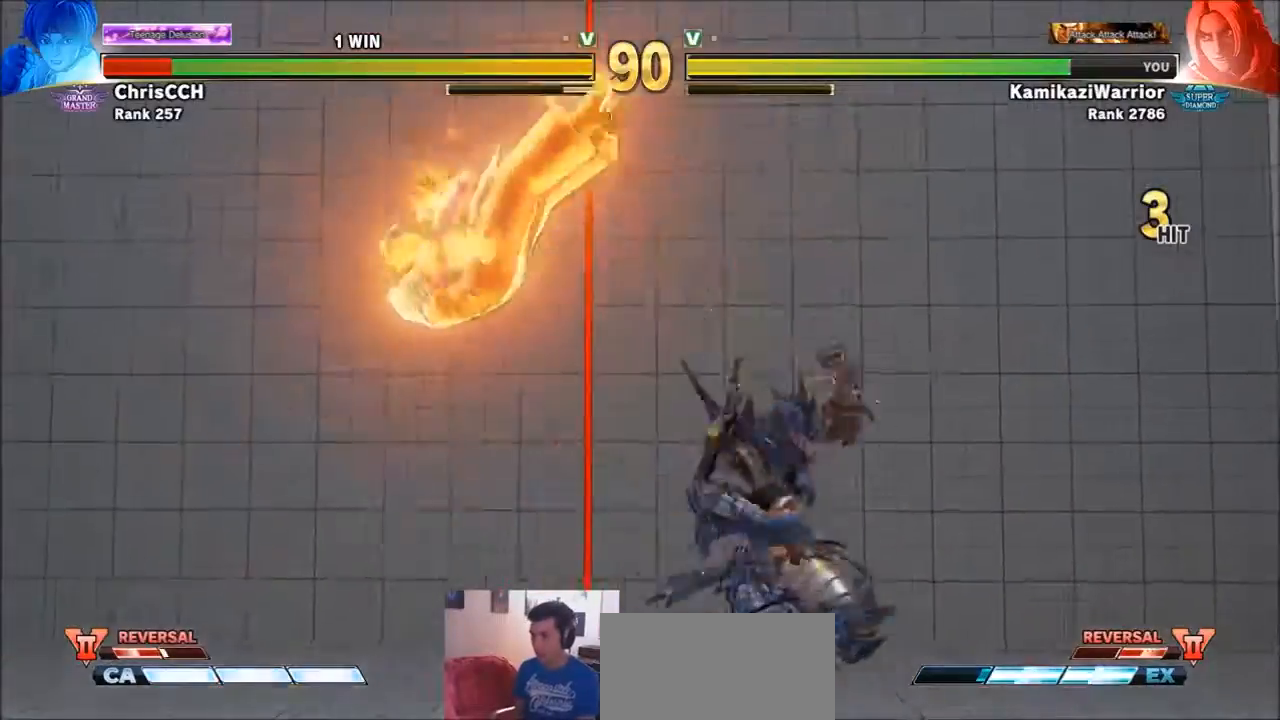
{"buttons": [], "left_stick": "center", "events": [[67, "CIRCLE", "down"], [67, "TRIANGLE", "down"], [134, "CIRCLE", "up"], [134, "TRIANGLE", "up"], [200, "CIRCLE", "down"], [234, "TRIANGLE", "down"], [267, "TRIANGLE", "up"], [300, "CIRCLE", "up"], [367, "CIRCLE", "down"], [367, "TRIANGLE", "down"], [467, "CIRCLE", "up"], [467, "TRIANGLE", "up"]]}
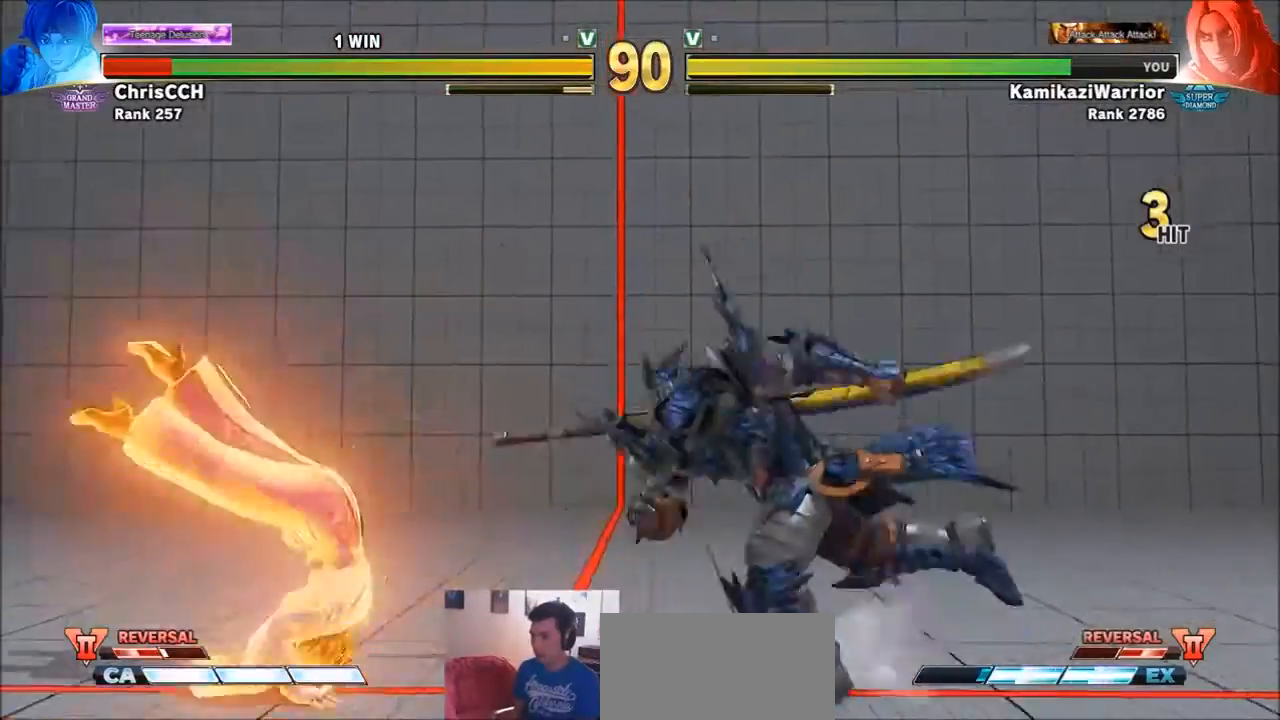
{"buttons": ["SQUARE"], "left_stick": "center", "events": [[433, "SQUARE", "down"]]}
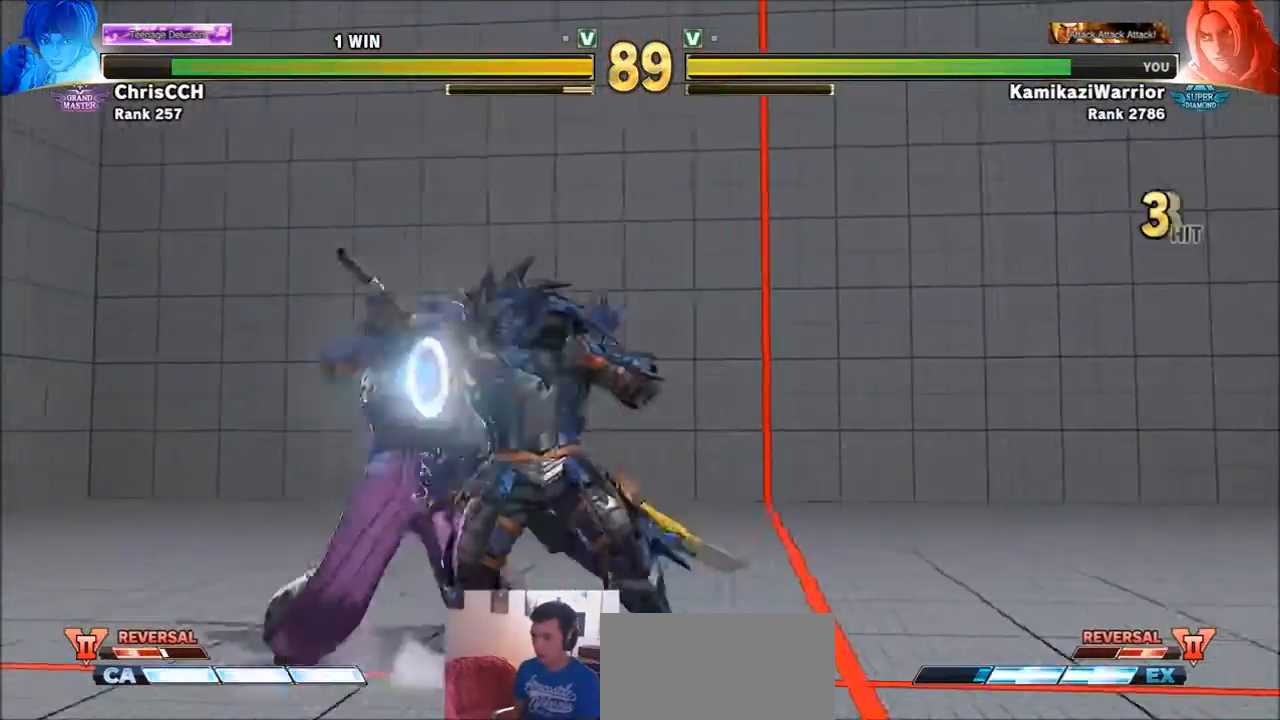
{"buttons": ["R1"], "left_stick": "center"}